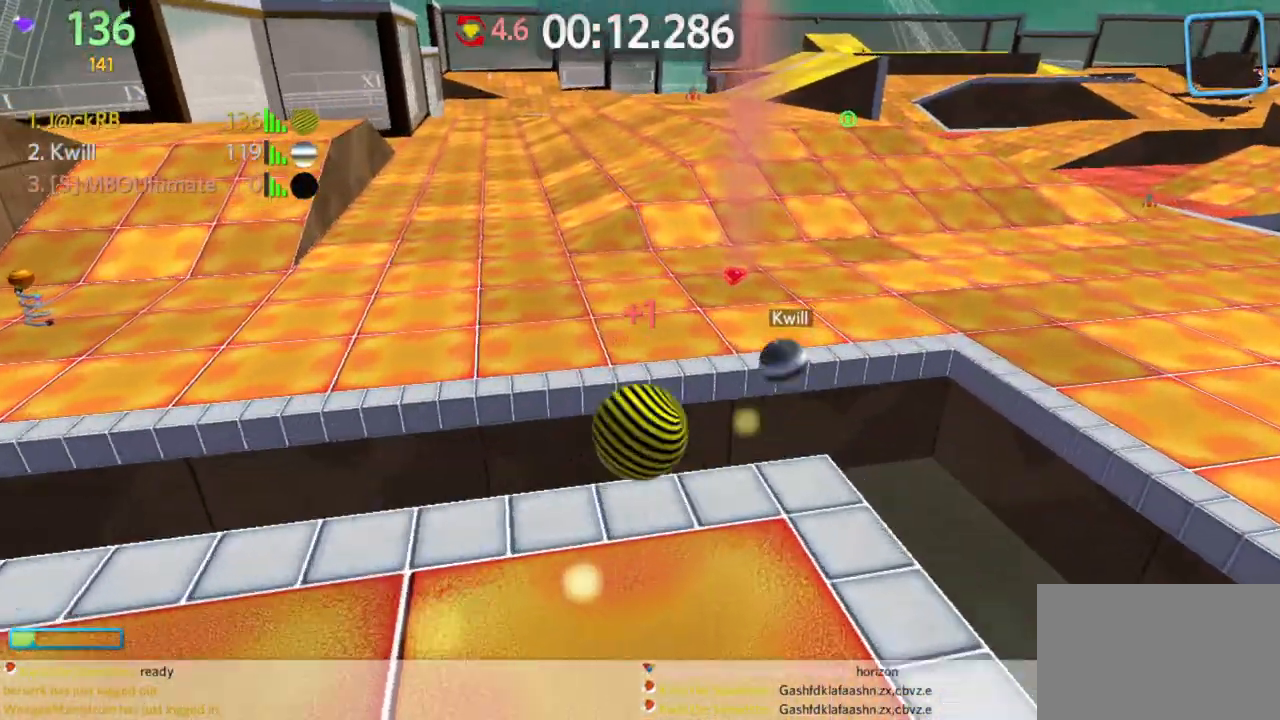
Gameplay with keyboard and mouse; each line is a JSON object with the keys and mouse buttons held at the frame after it. "events" lists presses ("down") and releases ("up") of "a", "d", "s", "space", "w", "mouse_left" and "mouse_right" between this image and that frame as [ms after this image, input, new state], when the widget could be followed in between. "mouse_left", "mouse_right" = the "left", "right" buttons of the "mouse" list. No other keys are recorded. Mouse movement is not recorded.
{"keys": ["a", "w"], "mouse": ["right"], "events": [[483, "mouse_right", "down"]]}
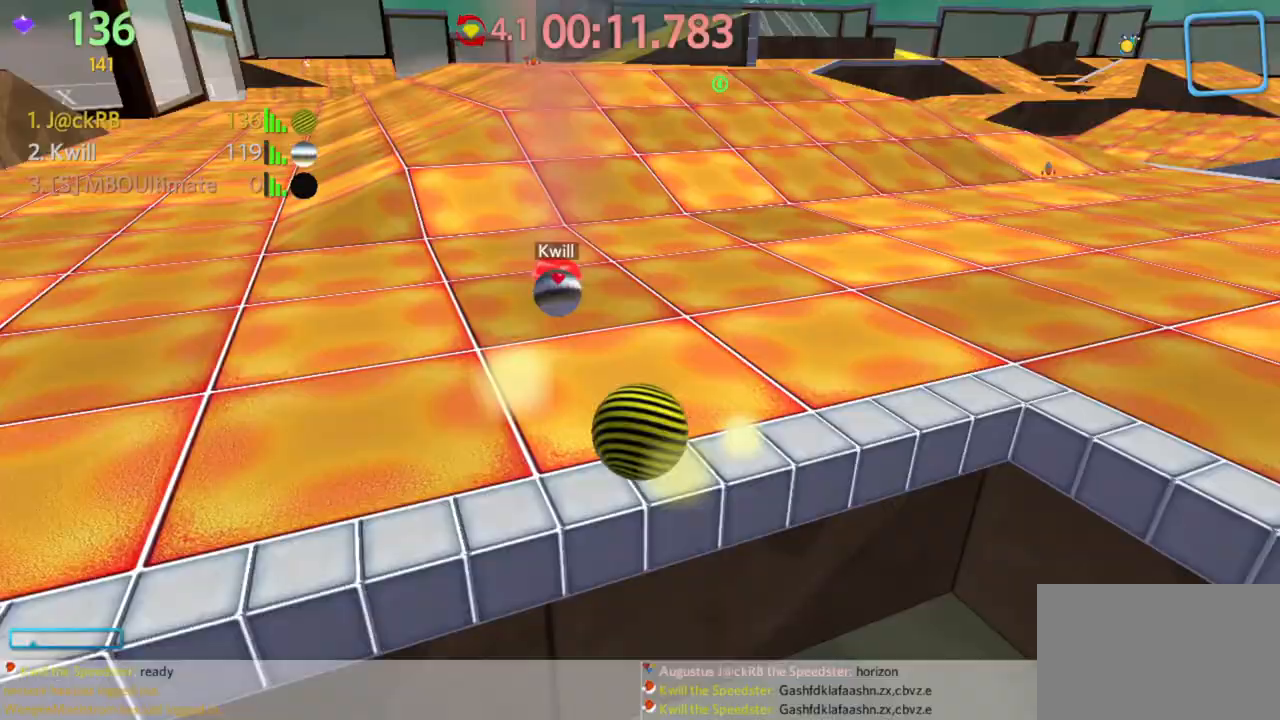
{"keys": ["d", "w"], "mouse": [], "events": [[83, "mouse_right", "up"], [367, "a", "up"], [467, "d", "down"]]}
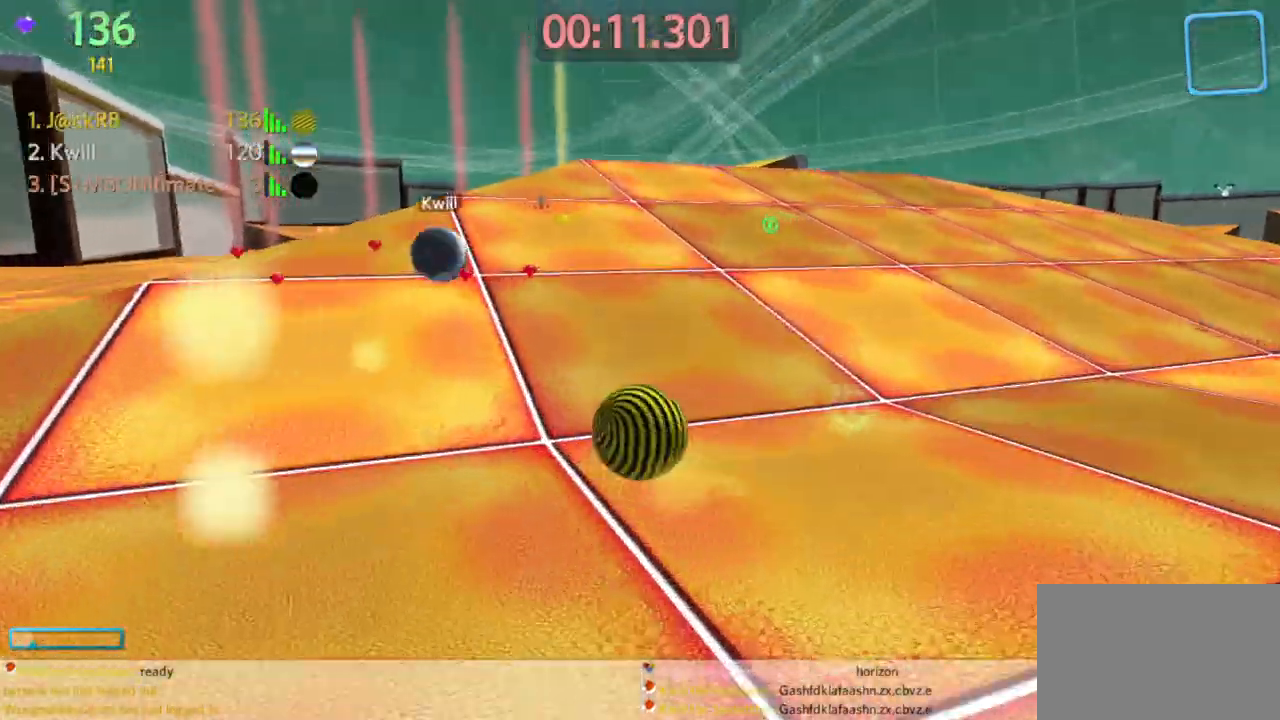
{"keys": ["a", "w"], "mouse": [], "events": [[50, "d", "up"], [133, "a", "down"], [183, "space", "down"], [283, "space", "up"]]}
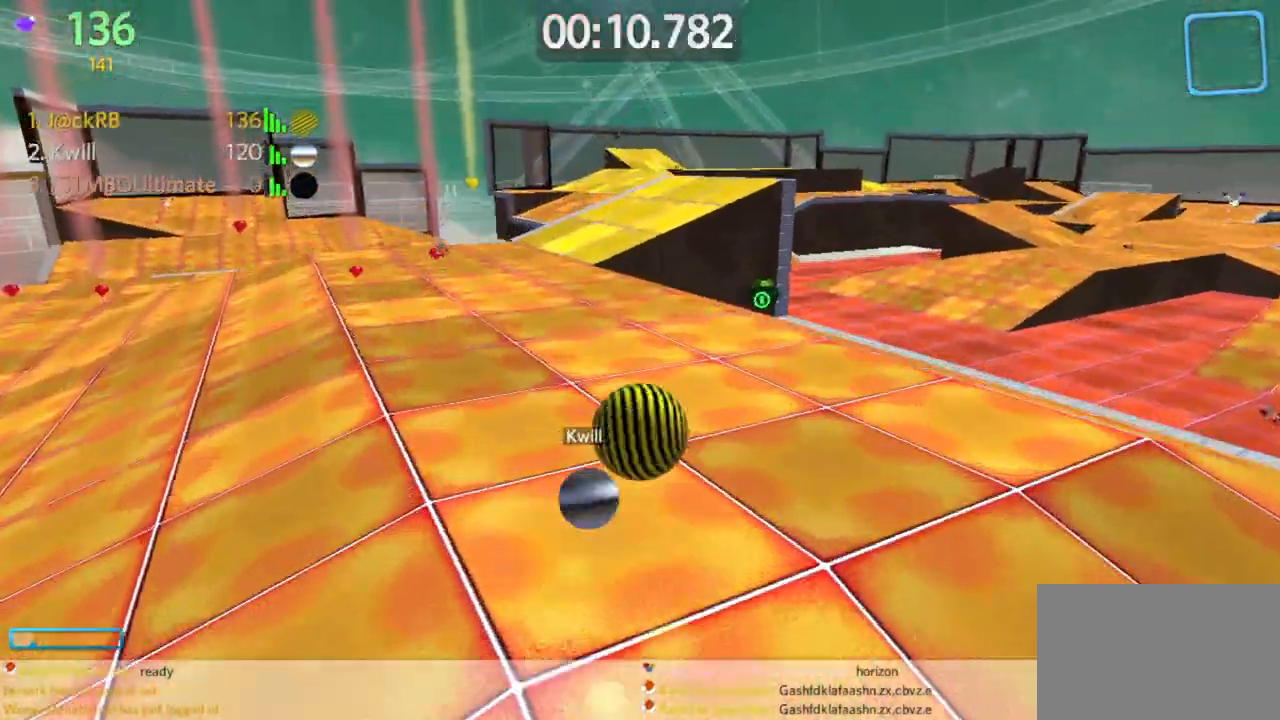
{"keys": ["a", "w"], "mouse": [], "events": []}
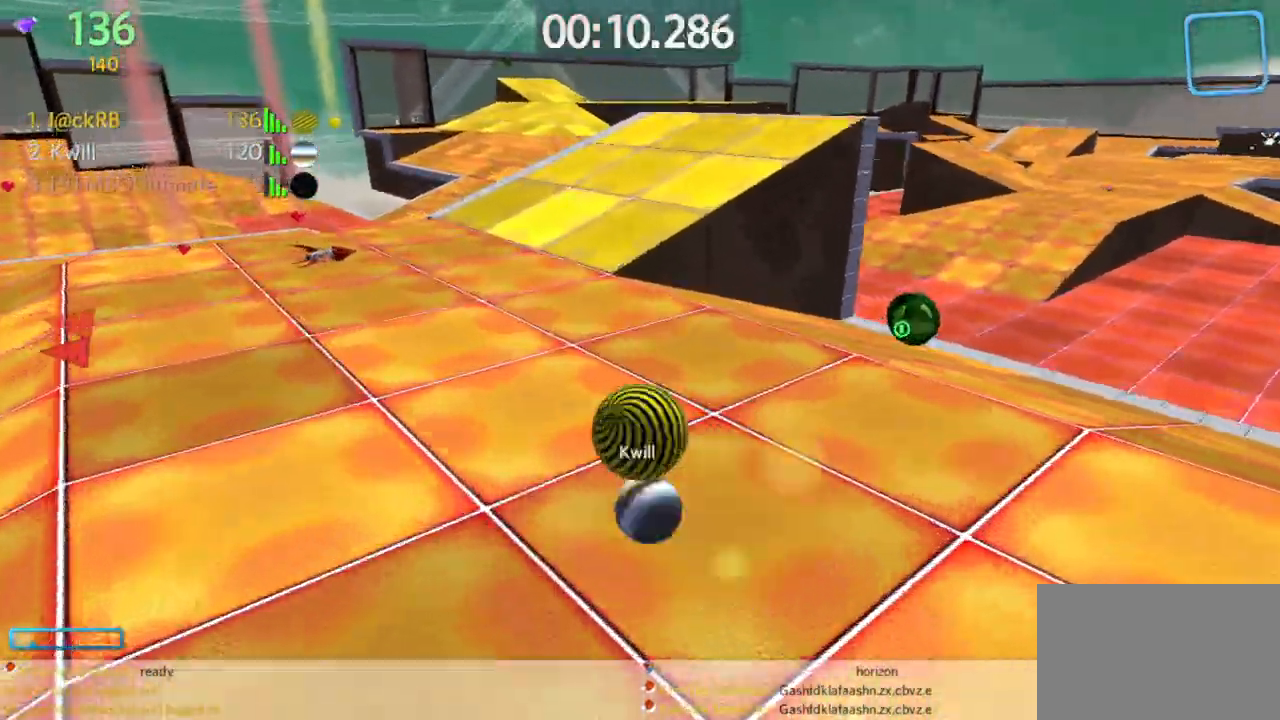
{"keys": ["a", "space", "w"], "mouse": [], "events": [[500, "space", "down"]]}
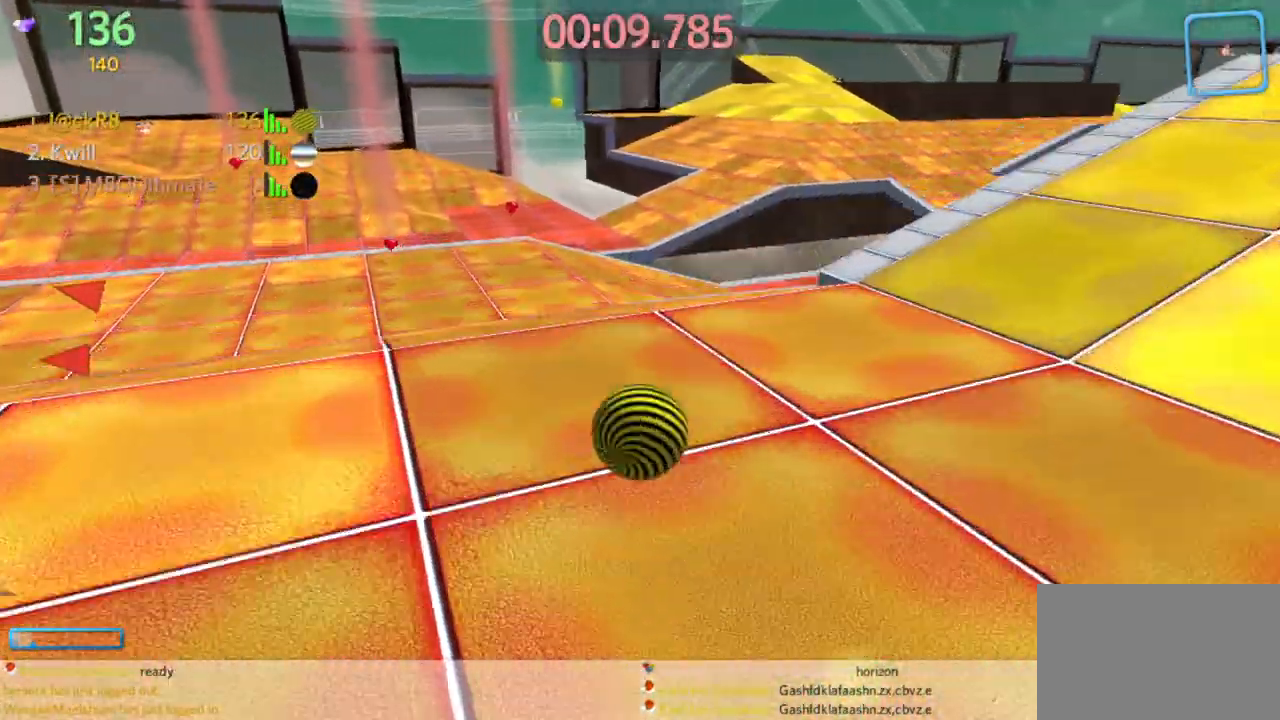
{"keys": ["d", "w"], "mouse": [], "events": [[133, "space", "up"], [383, "a", "up"], [433, "d", "down"]]}
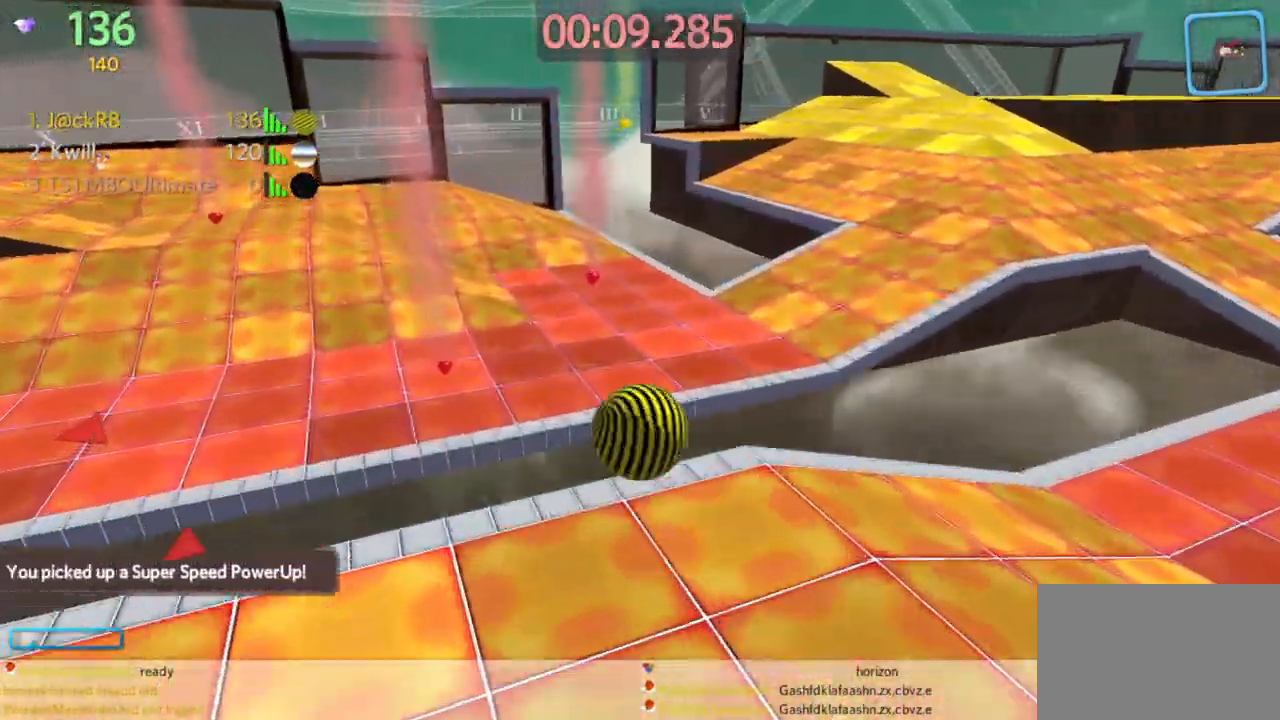
{"keys": ["d", "s"], "mouse": [], "events": [[67, "w", "up"], [117, "s", "down"]]}
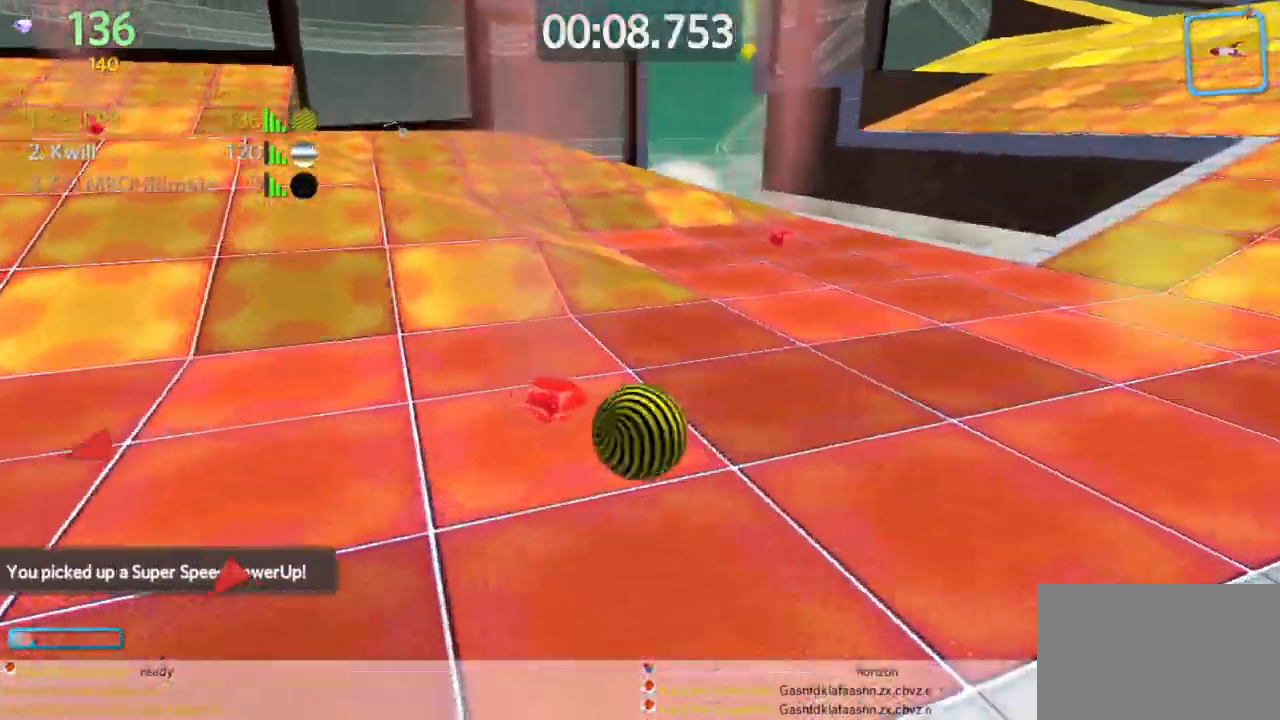
{"keys": ["d"], "mouse": [], "events": [[500, "s", "up"]]}
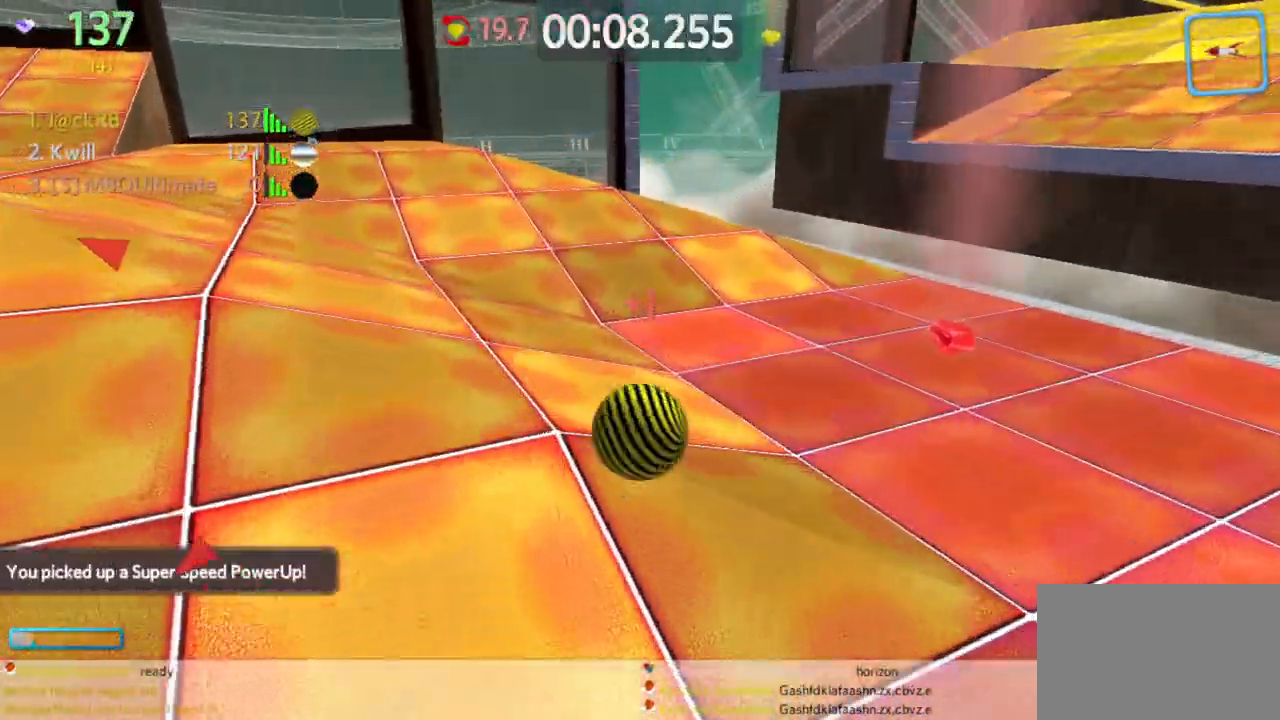
{"keys": ["d", "w"], "mouse": [], "events": [[50, "d", "up"], [50, "w", "down"], [183, "a", "down"], [283, "a", "up"], [383, "d", "down"]]}
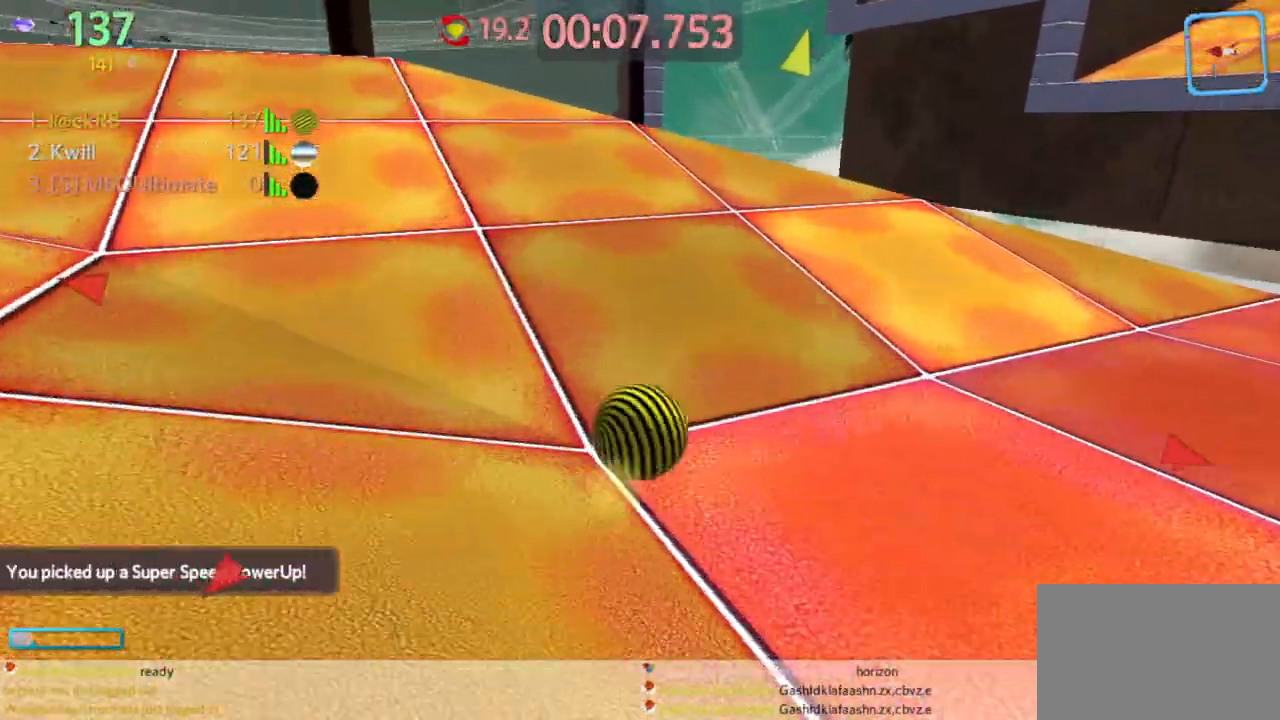
{"keys": ["d", "w"], "mouse": [], "events": [[67, "d", "up"], [200, "a", "down"], [300, "space", "down"], [400, "a", "up"], [450, "d", "down"], [450, "space", "up"]]}
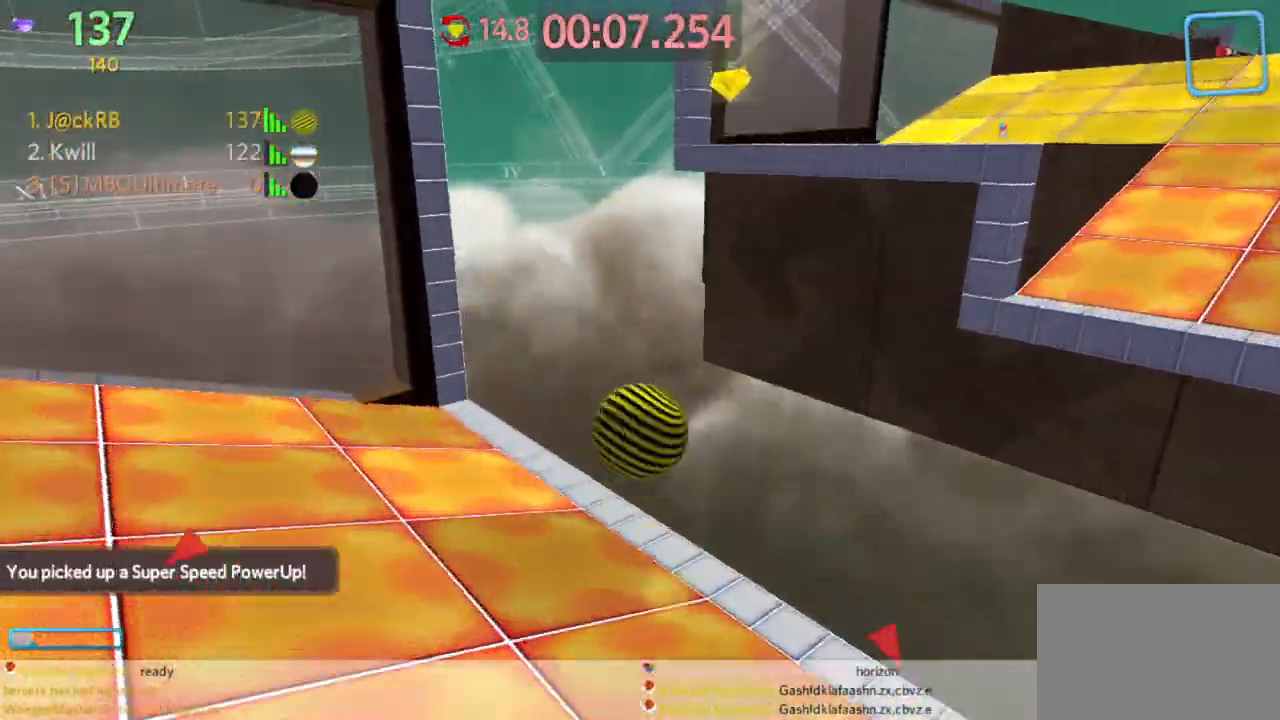
{"keys": ["d", "w"], "mouse": [], "events": [[317, "mouse_right", "down"], [400, "mouse_right", "up"]]}
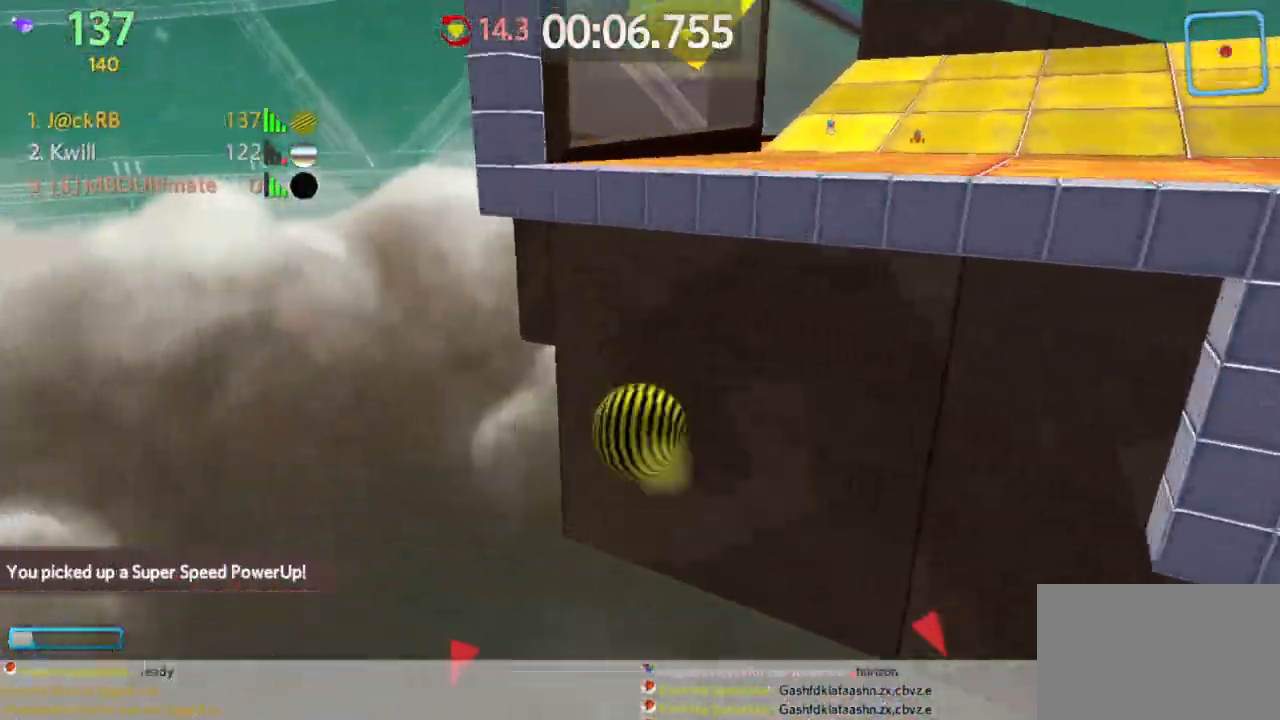
{"keys": ["d", "w"], "mouse": [], "events": []}
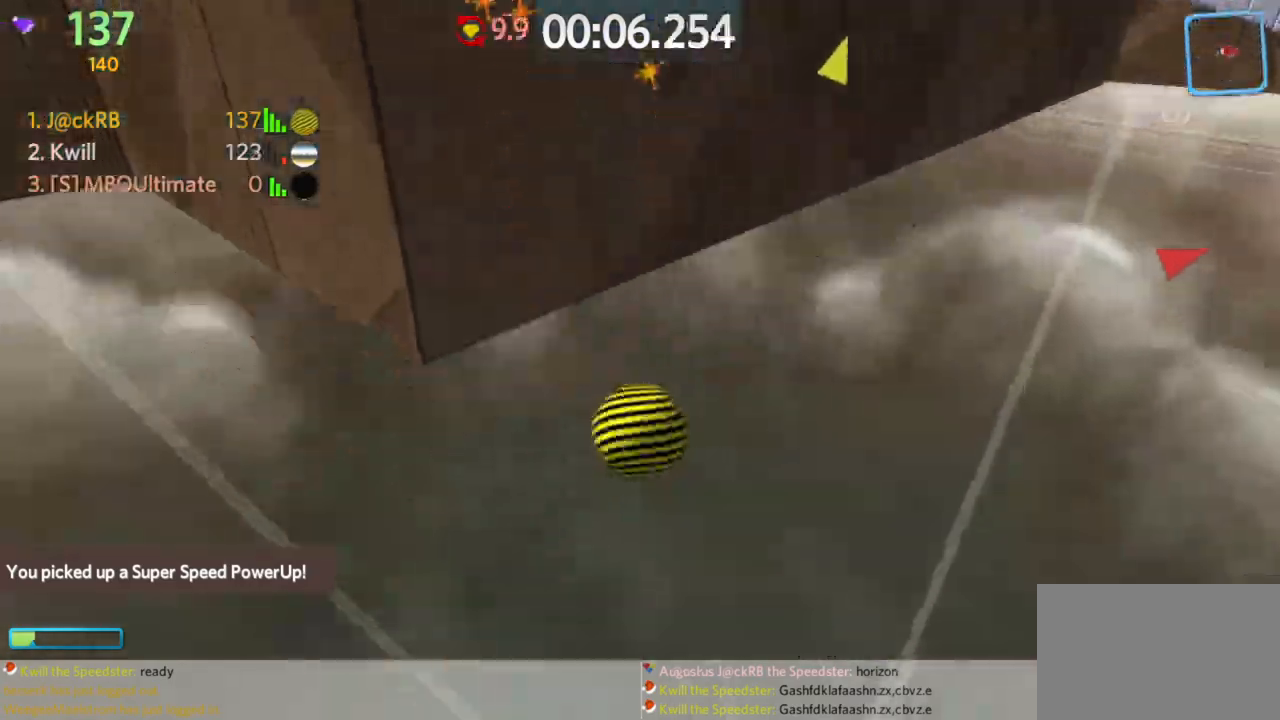
{"keys": ["a", "w"], "mouse": [], "events": [[350, "d", "up"], [400, "a", "down"]]}
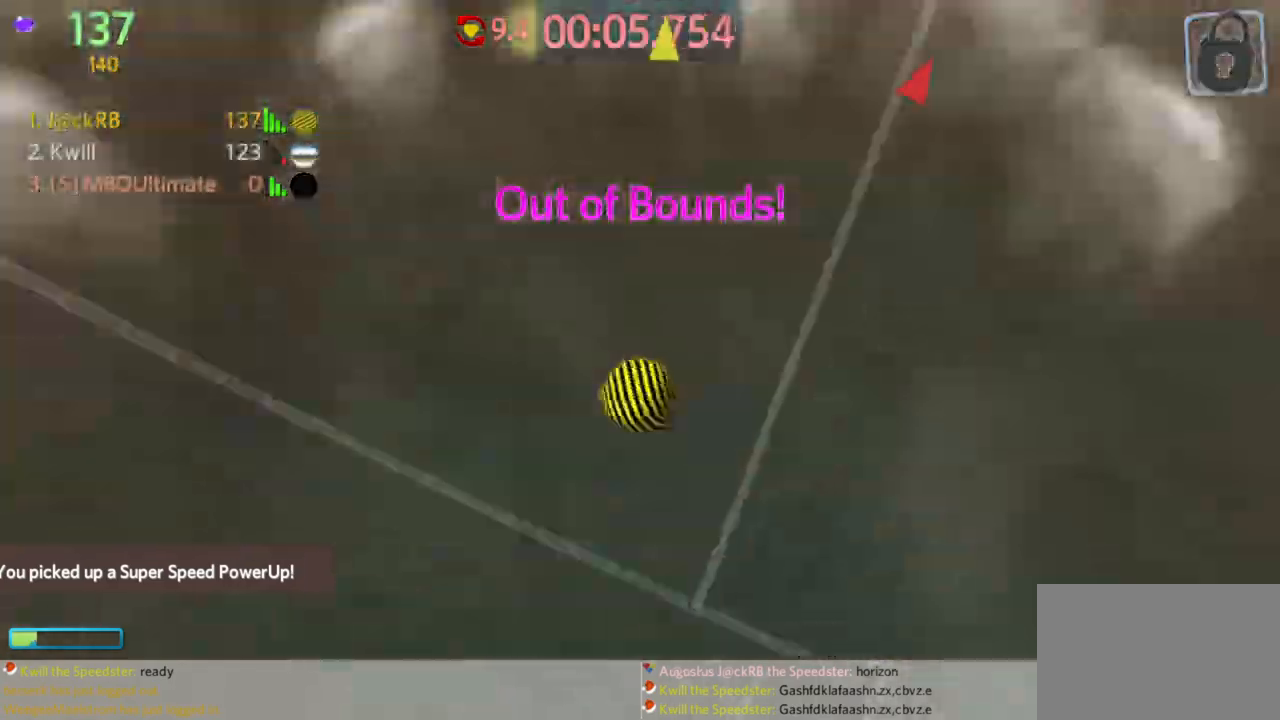
{"keys": ["w"], "mouse": [], "events": [[83, "a", "up"], [217, "a", "down"], [217, "mouse_left", "down"], [267, "a", "up"], [267, "mouse_left", "up"]]}
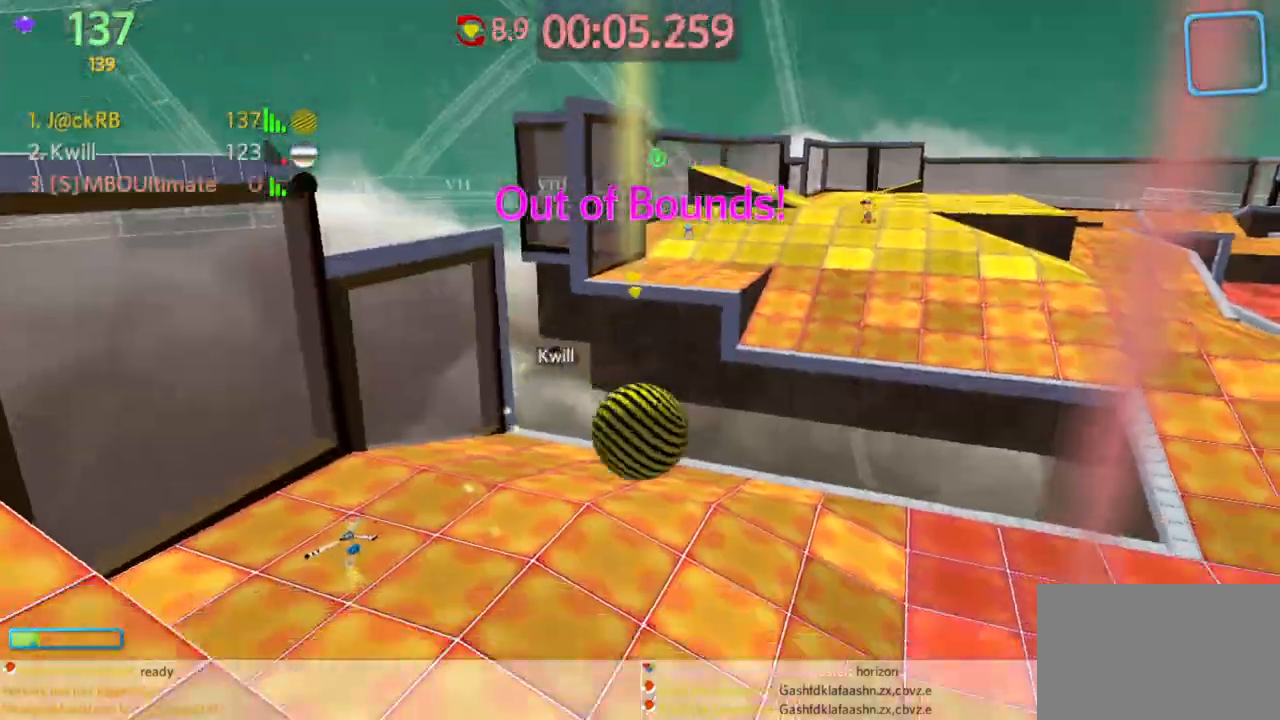
{"keys": ["d", "w"], "mouse": [], "events": [[233, "a", "down"], [283, "a", "up"], [317, "d", "down"]]}
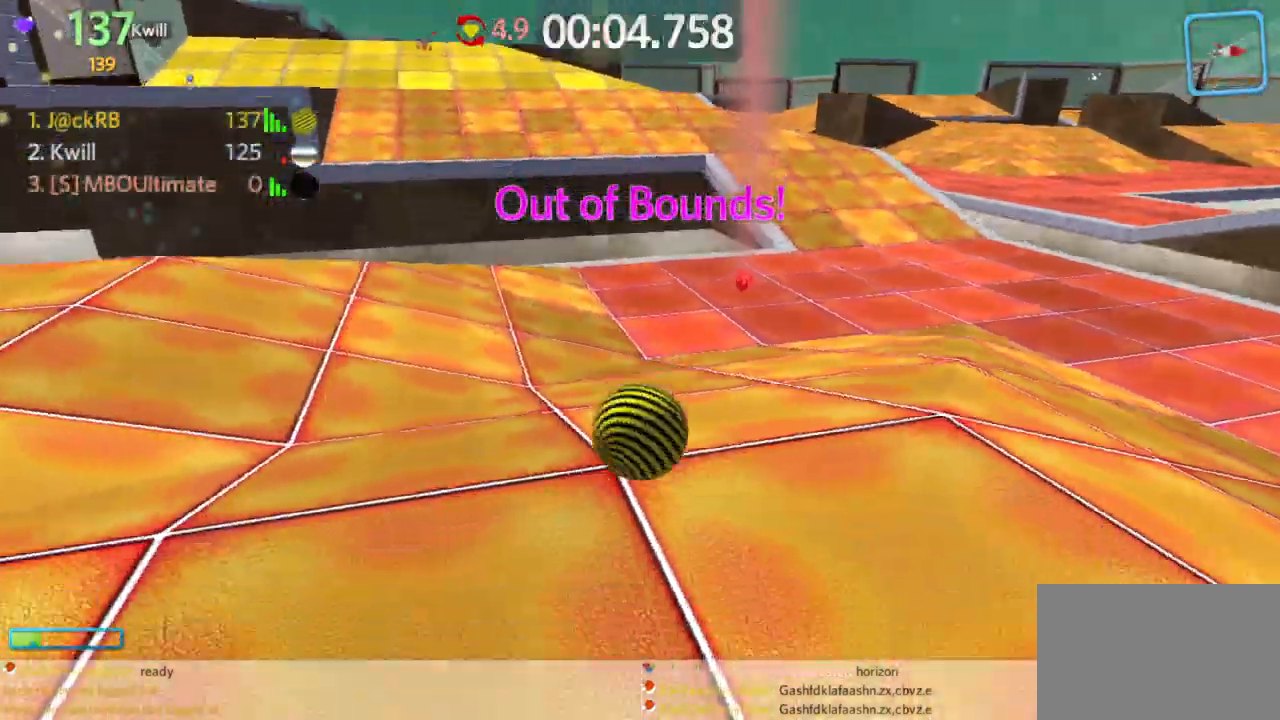
{"keys": ["d"], "mouse": [], "events": [[433, "w", "up"]]}
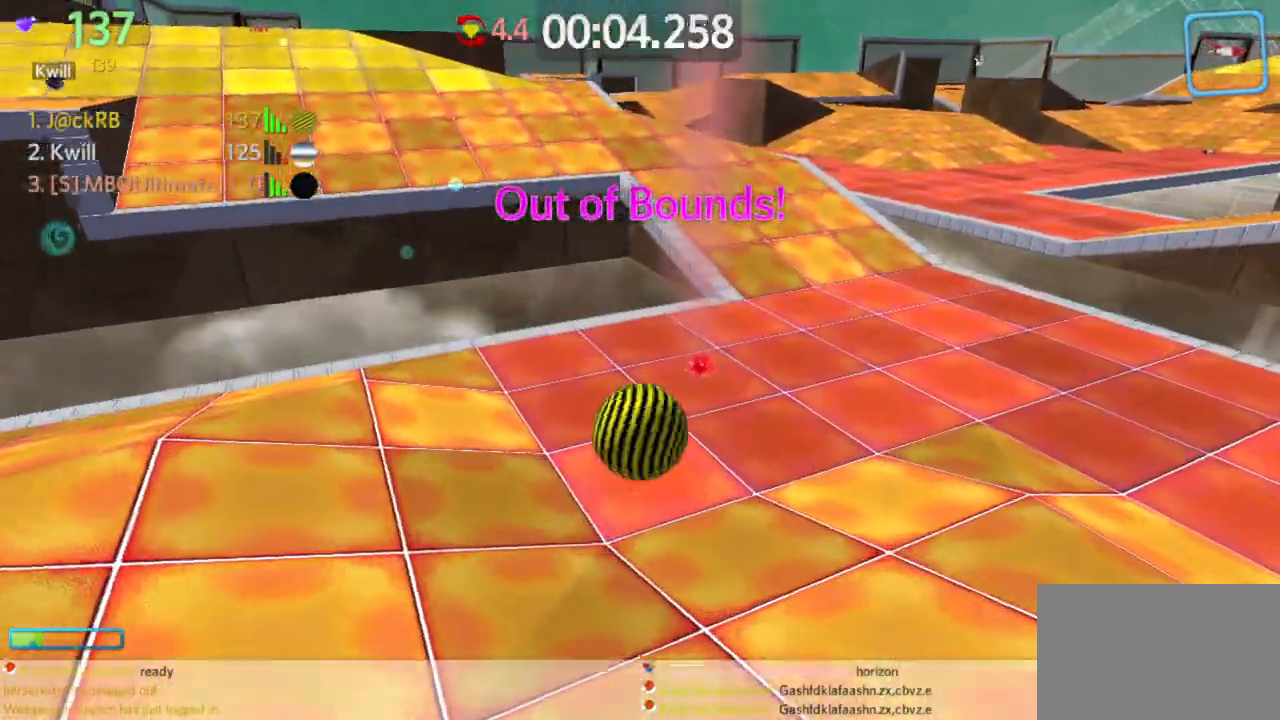
{"keys": ["w"], "mouse": [], "events": [[33, "s", "down"], [183, "s", "up"], [217, "w", "down"], [267, "d", "up"], [417, "a", "down"], [500, "a", "up"]]}
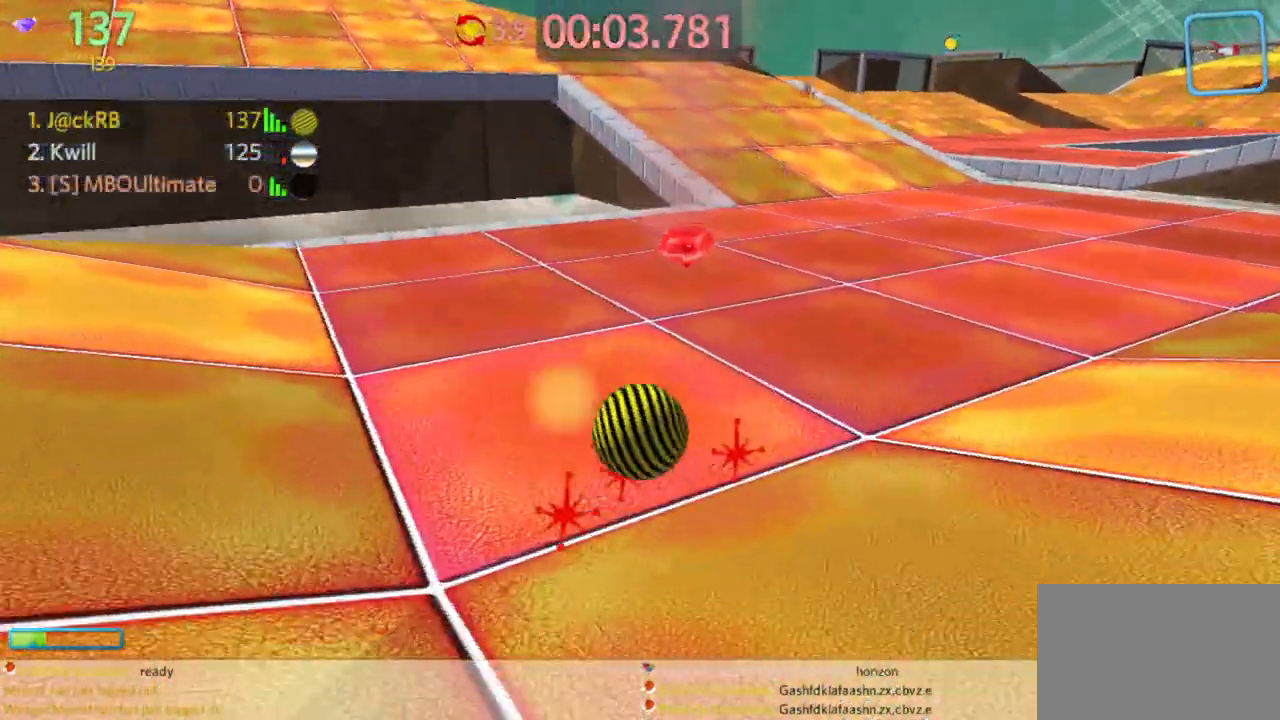
{"keys": ["w"], "mouse": [], "events": []}
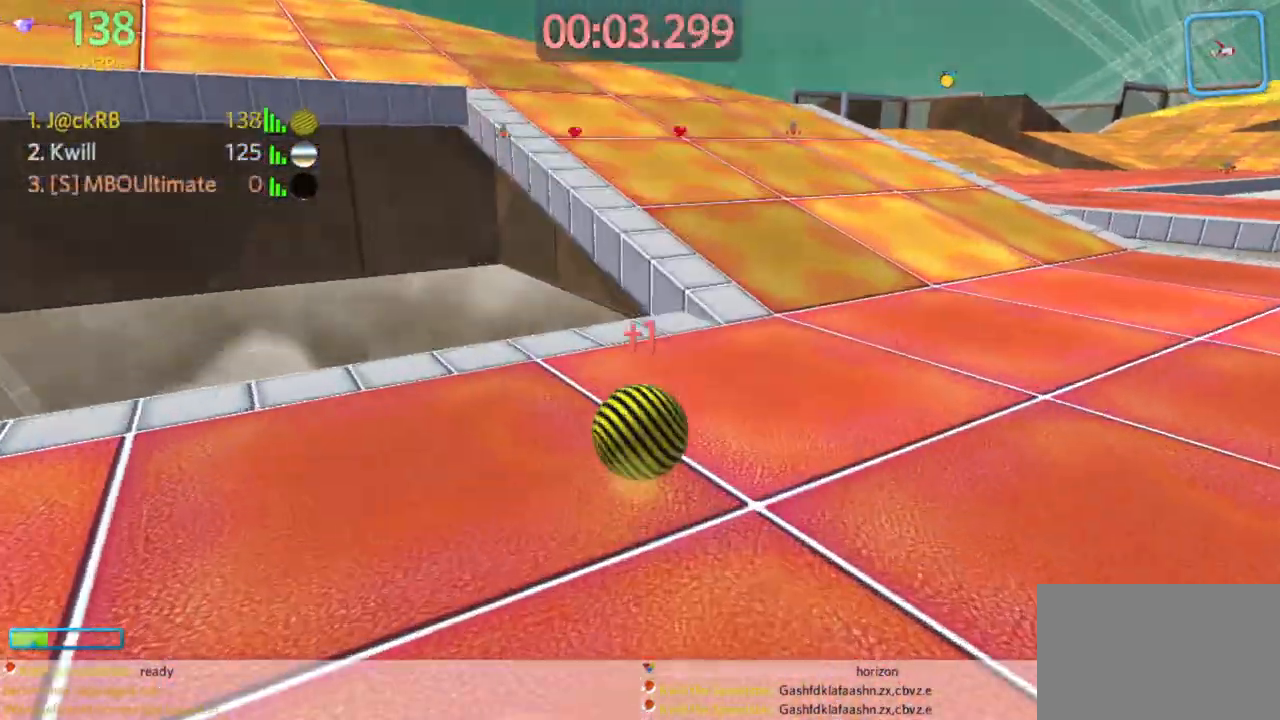
{"keys": ["w"], "mouse": [], "events": [[67, "space", "down"], [150, "a", "down"], [150, "space", "up"], [483, "a", "up"]]}
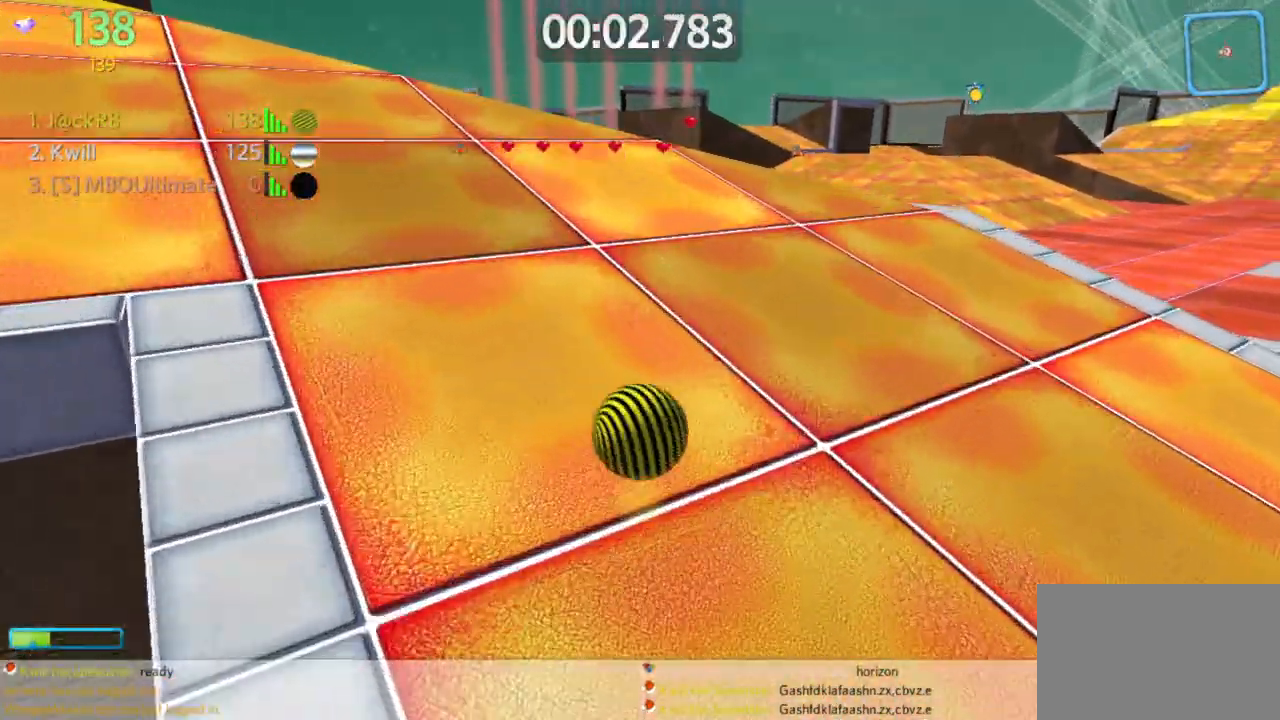
{"keys": ["a", "w"], "mouse": [], "events": [[33, "a", "down"]]}
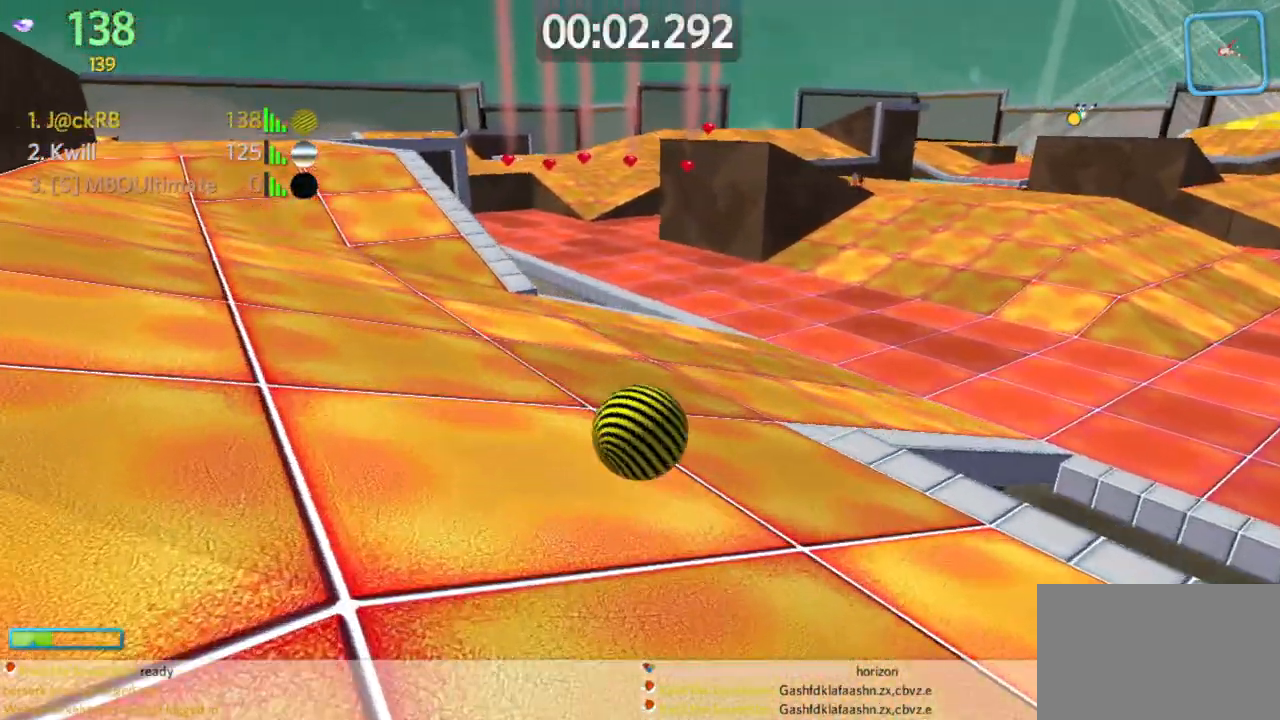
{"keys": ["d", "space", "w"], "mouse": [], "events": [[50, "a", "up"], [50, "d", "down"], [383, "space", "down"]]}
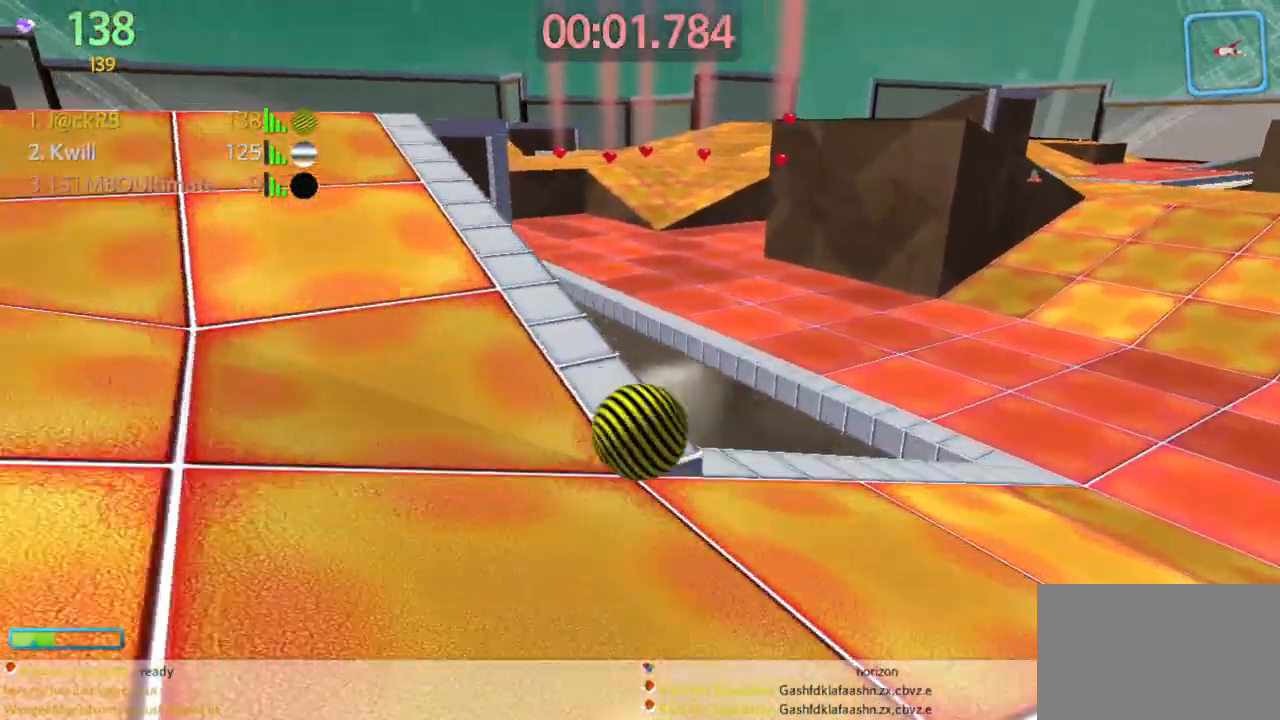
{"keys": ["a", "w"], "mouse": [], "events": [[67, "space", "up"], [200, "d", "up"], [250, "a", "down"], [383, "a", "up"], [433, "a", "down"]]}
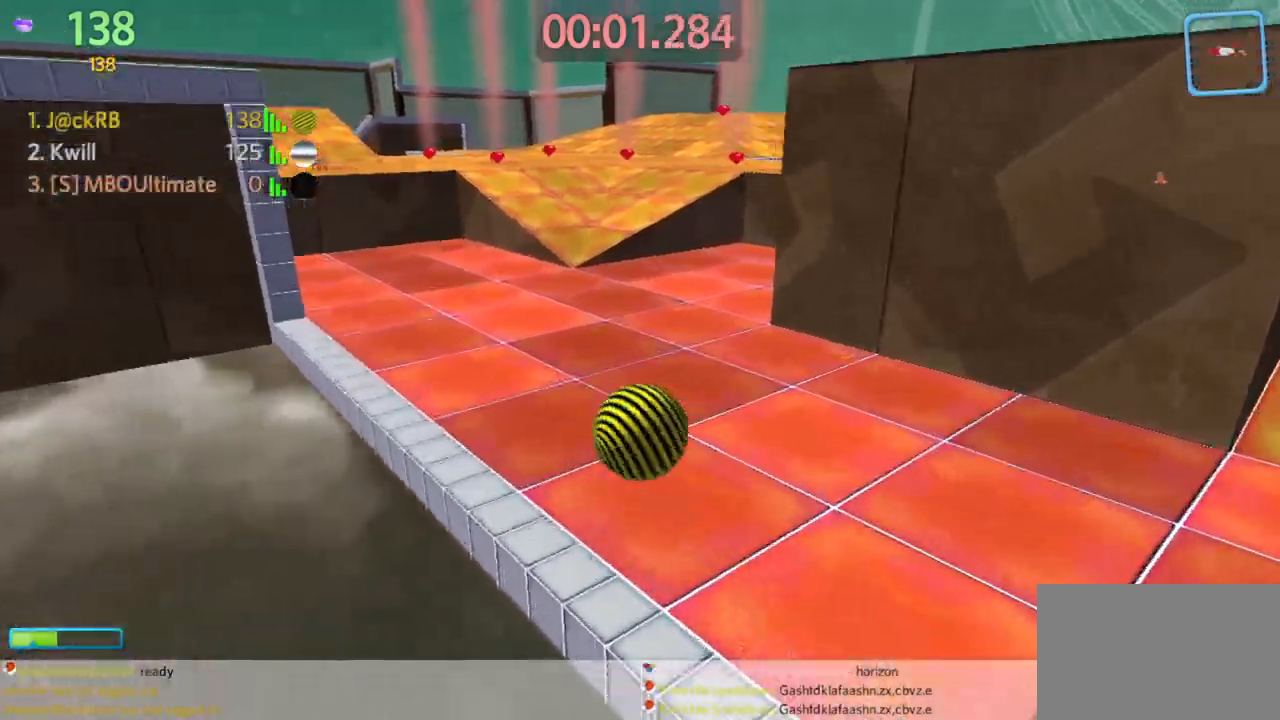
{"keys": ["a", "w"], "mouse": [], "events": [[167, "space", "down"], [317, "space", "up"]]}
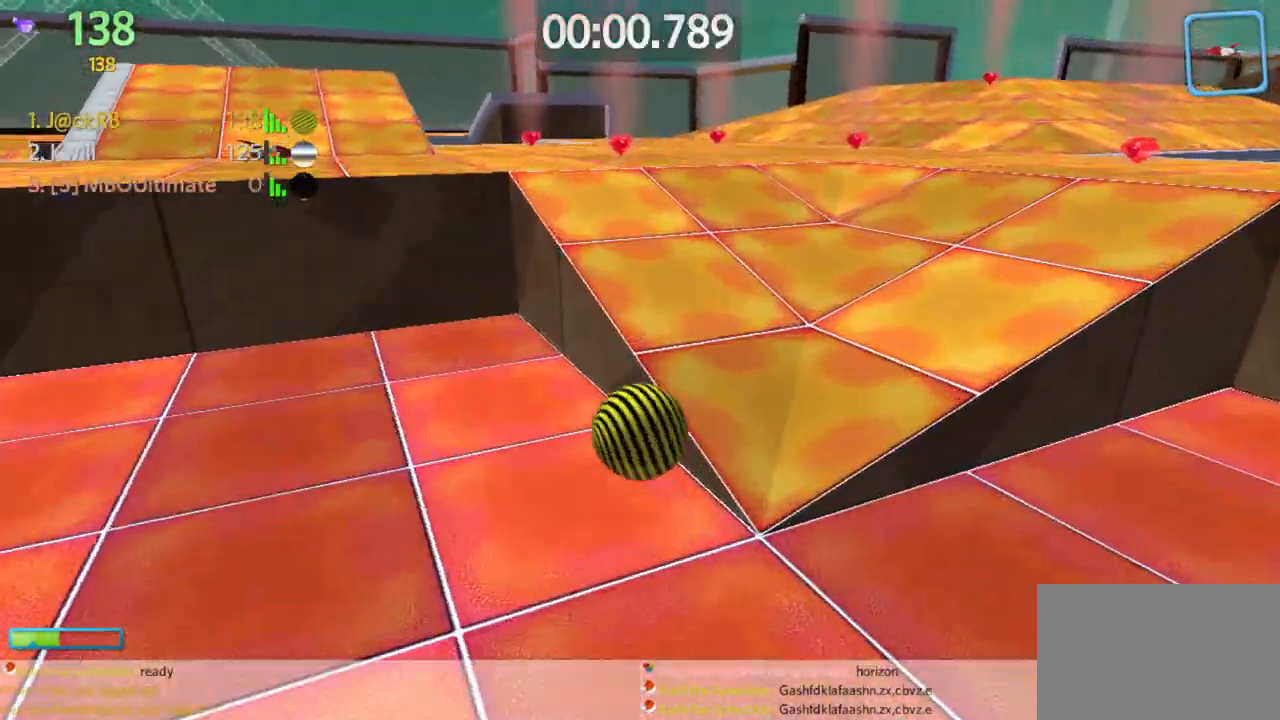
{"keys": ["w"], "mouse": [], "events": [[150, "mouse_right", "down"], [183, "mouse_right", "up"], [283, "a", "up"]]}
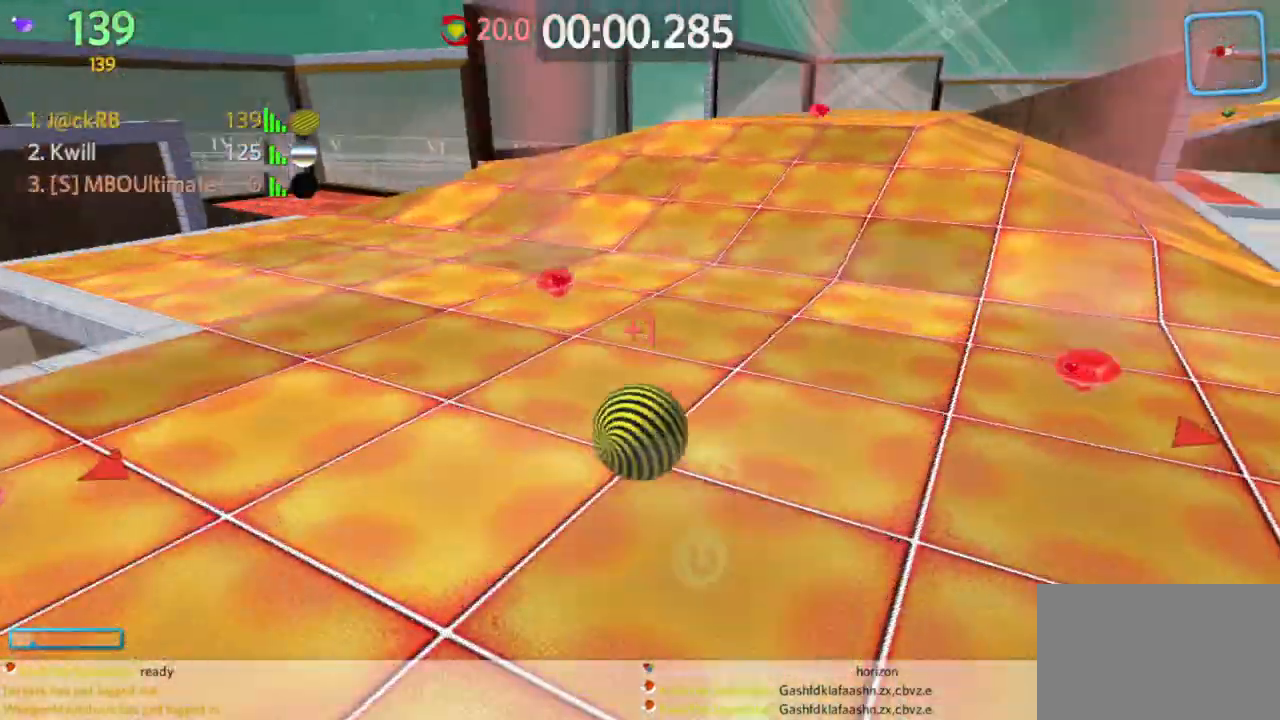
{"keys": ["d", "w"], "mouse": [], "events": [[17, "d", "down"], [300, "mouse_left", "down"], [350, "mouse_left", "up"]]}
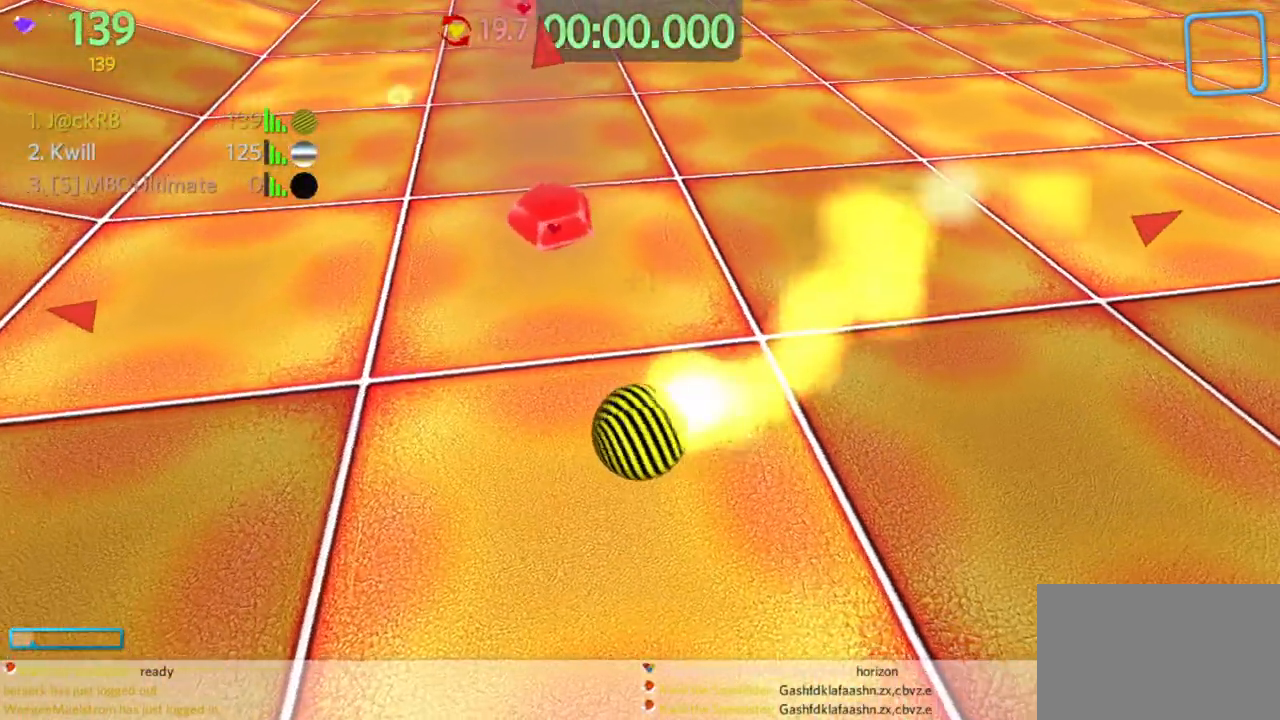
{"keys": [], "mouse": [], "events": [[217, "d", "up"], [217, "w", "up"]]}